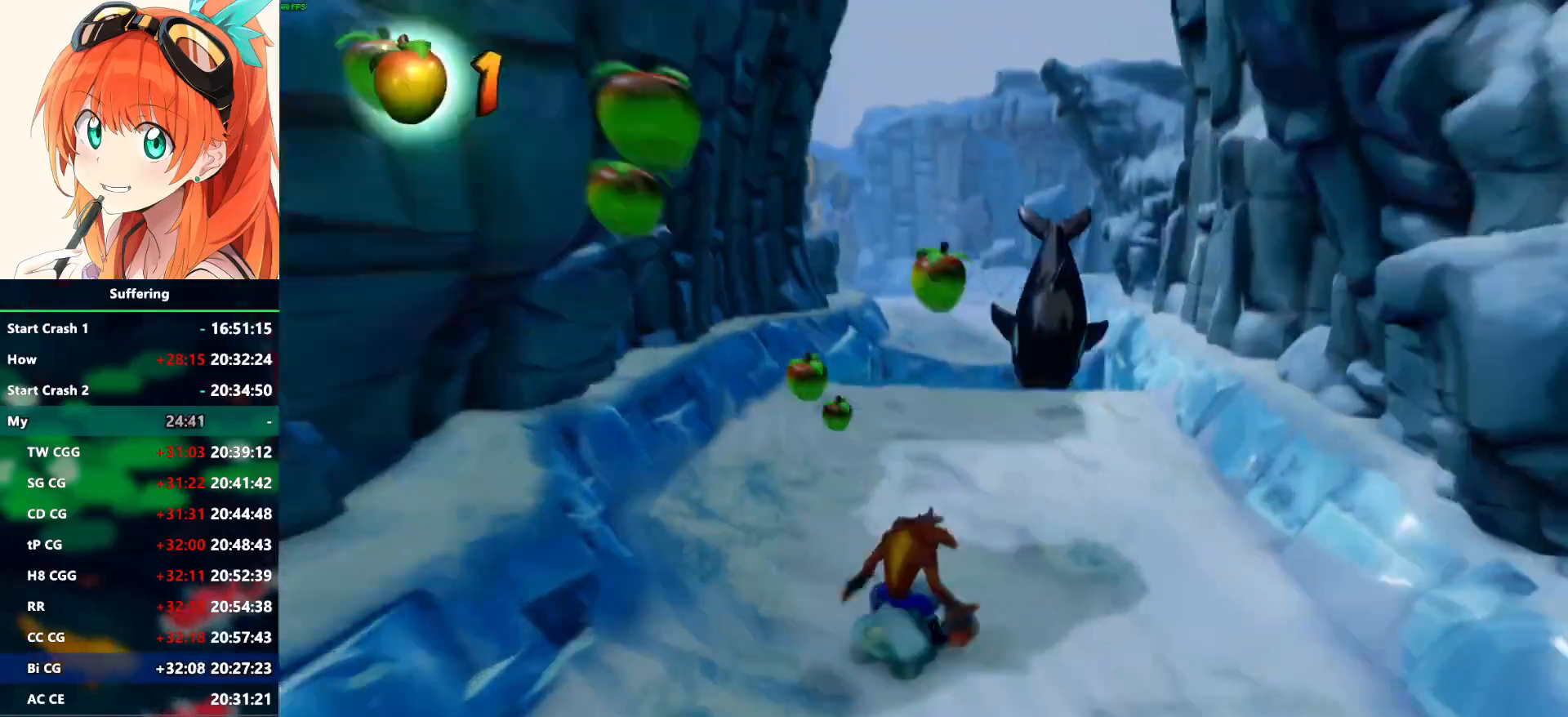
Gameplay with a controller (PlayStation layout); each line is a JSON object with the inputs held at the frame after it (dt_ms = milliseconds from this image to that frame). "events" lists button and stick changes between this image and that frame as [ms after this image, input, new state], when the widget could be followed in between. Not read: R1.
{"dt_ms": 500, "buttons": ["CROSS"], "left_stick": "right", "right_stick": "center", "events": [[267, "left_stick", "center"], [300, "CROSS", "down"], [383, "left_stick", "right"]]}
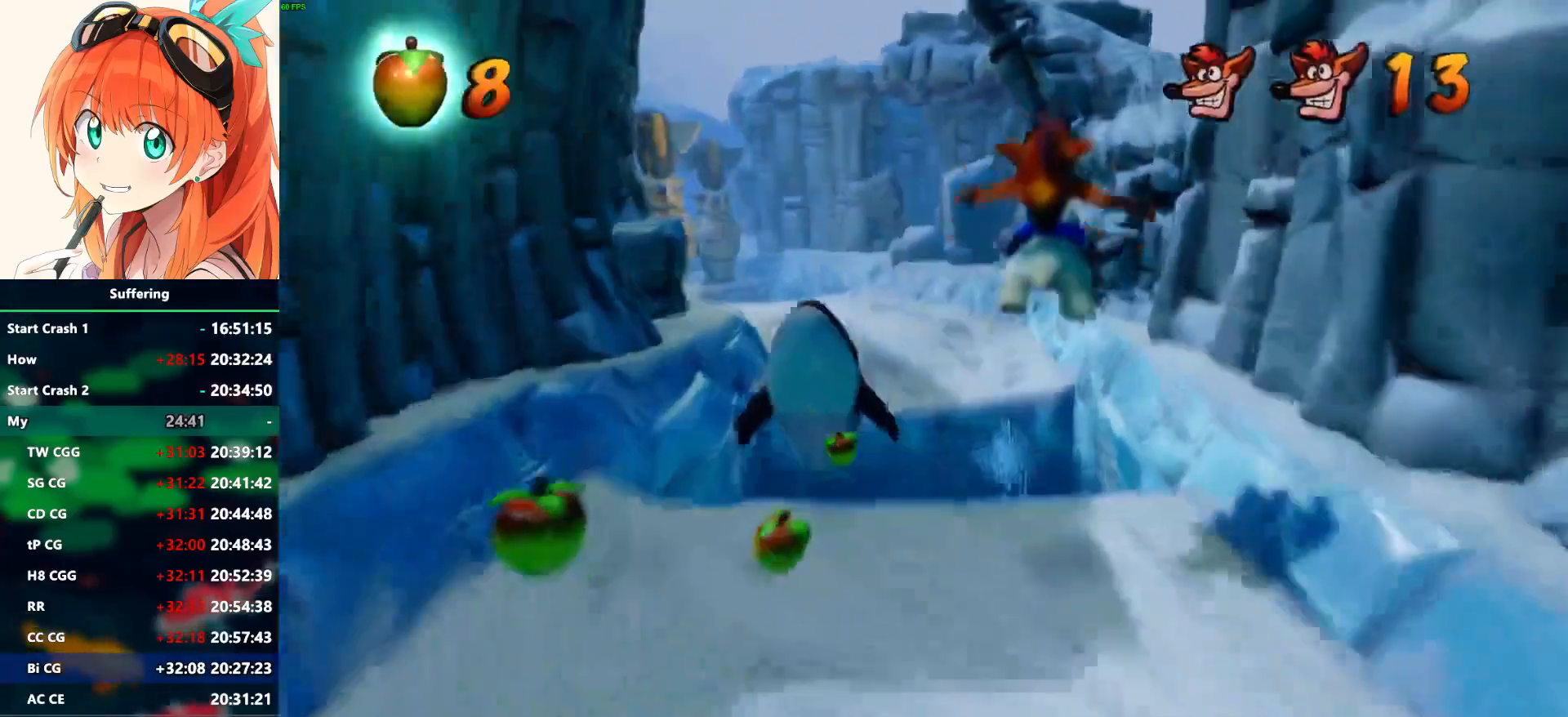
{"dt_ms": 500, "buttons": ["CROSS"], "left_stick": "left", "right_stick": "center", "events": [[150, "left_stick", "center"], [333, "left_stick", "left"]]}
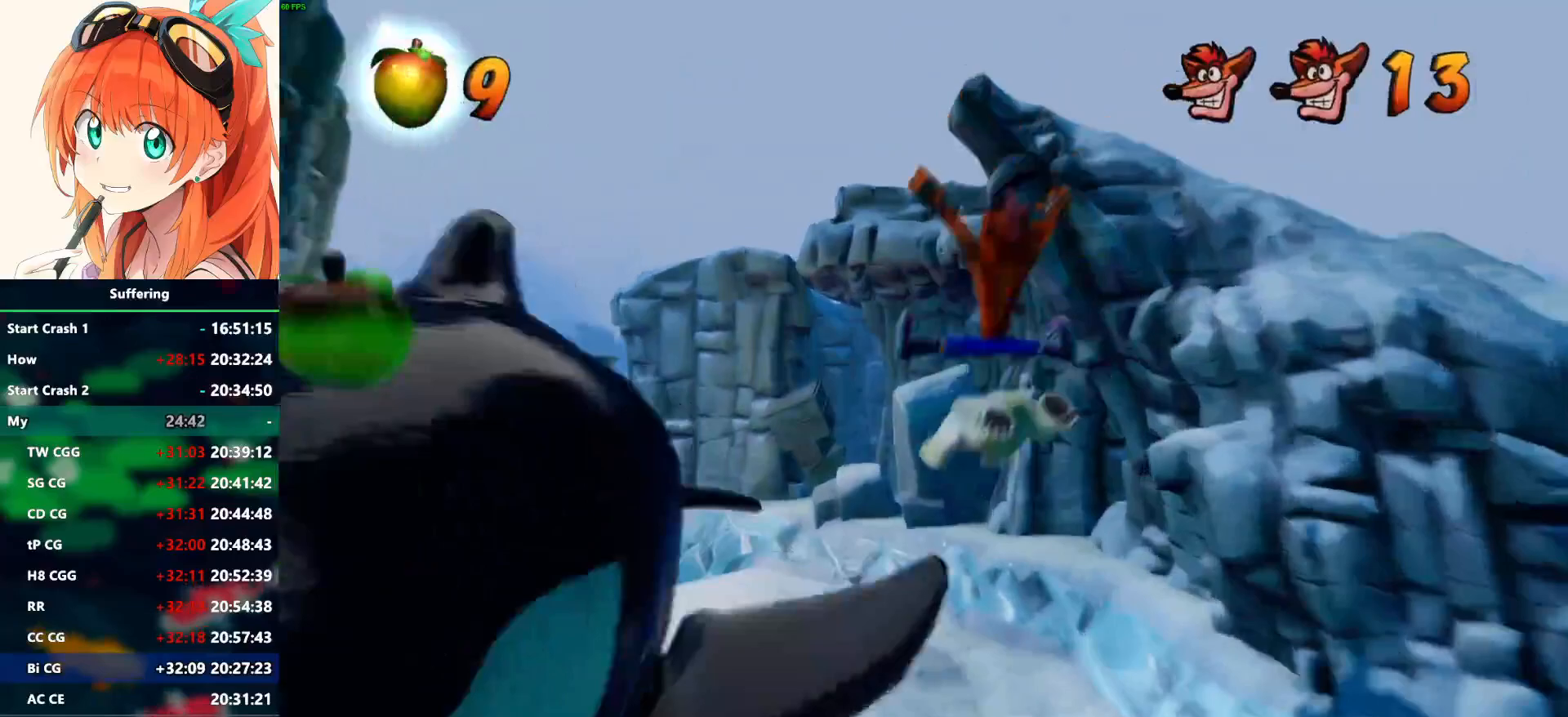
{"dt_ms": 500, "buttons": [], "left_stick": "center", "right_stick": "center", "events": [[133, "CROSS", "up"], [433, "left_stick", "center"]]}
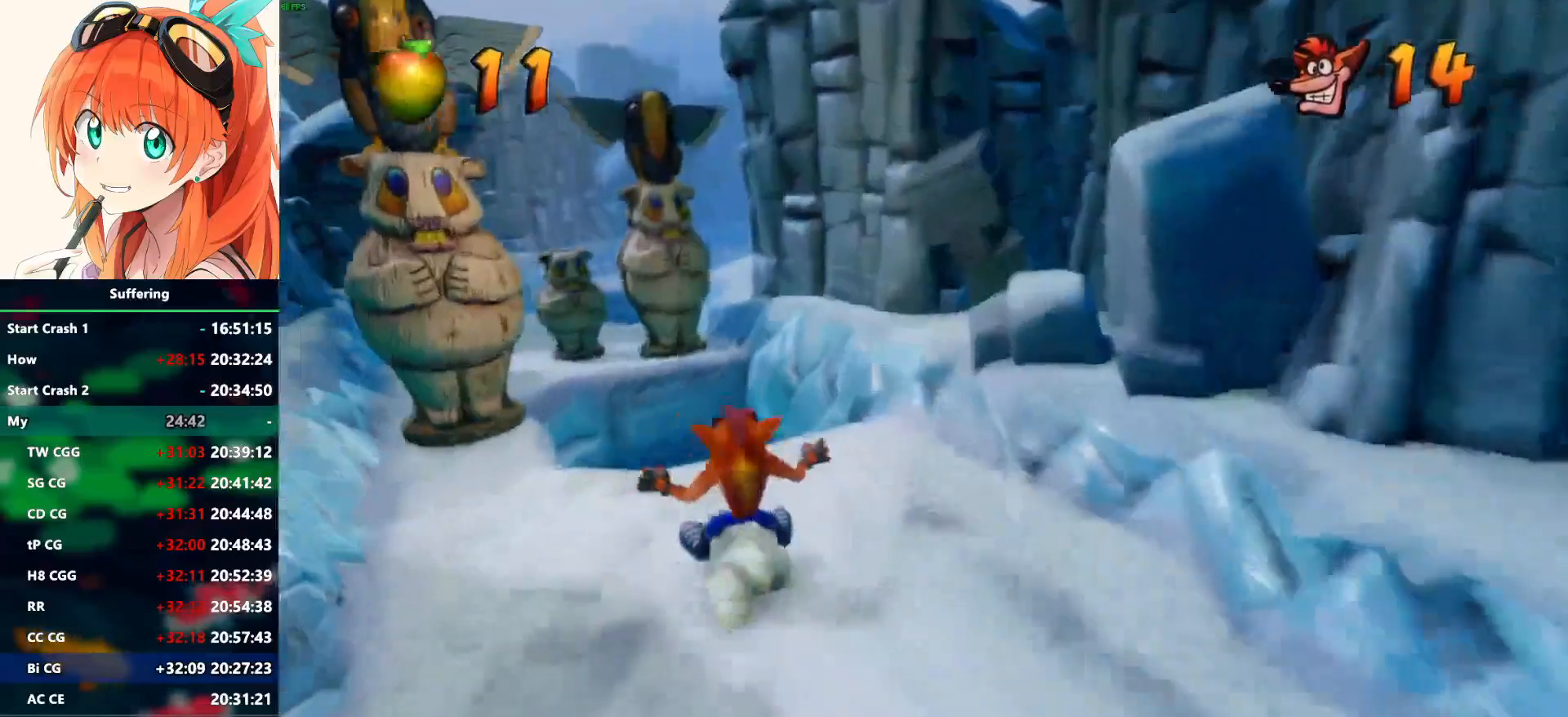
{"dt_ms": 500, "buttons": ["CROSS"], "left_stick": "center", "right_stick": "center", "events": [[133, "left_stick", "right"], [233, "left_stick", "center"], [300, "CROSS", "down"]]}
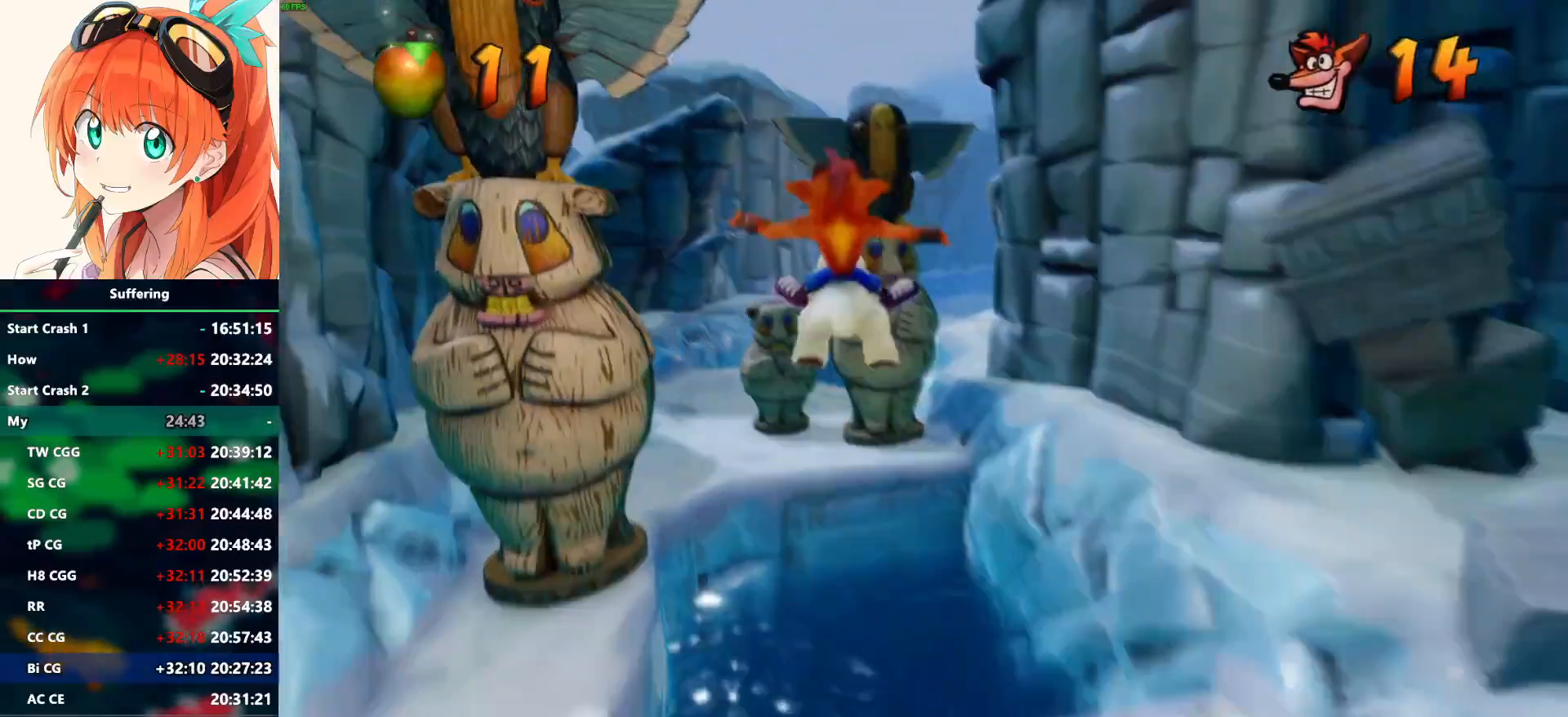
{"dt_ms": 500, "buttons": [], "left_stick": "left", "right_stick": "center", "events": [[67, "left_stick", "left"], [400, "CROSS", "up"]]}
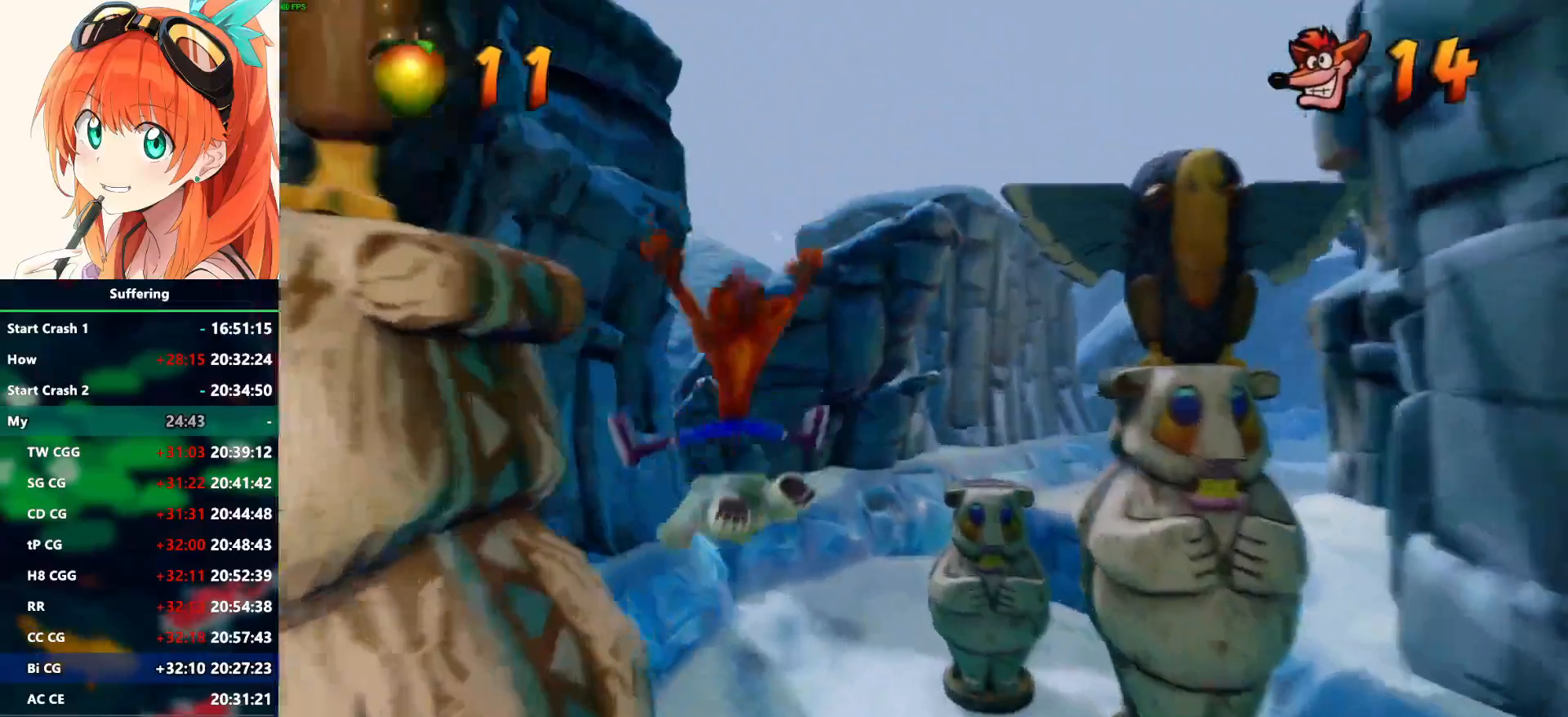
{"dt_ms": 500, "buttons": [], "left_stick": "center", "right_stick": "center", "events": [[233, "left_stick", "center"], [350, "left_stick", "right"], [467, "left_stick", "center"]]}
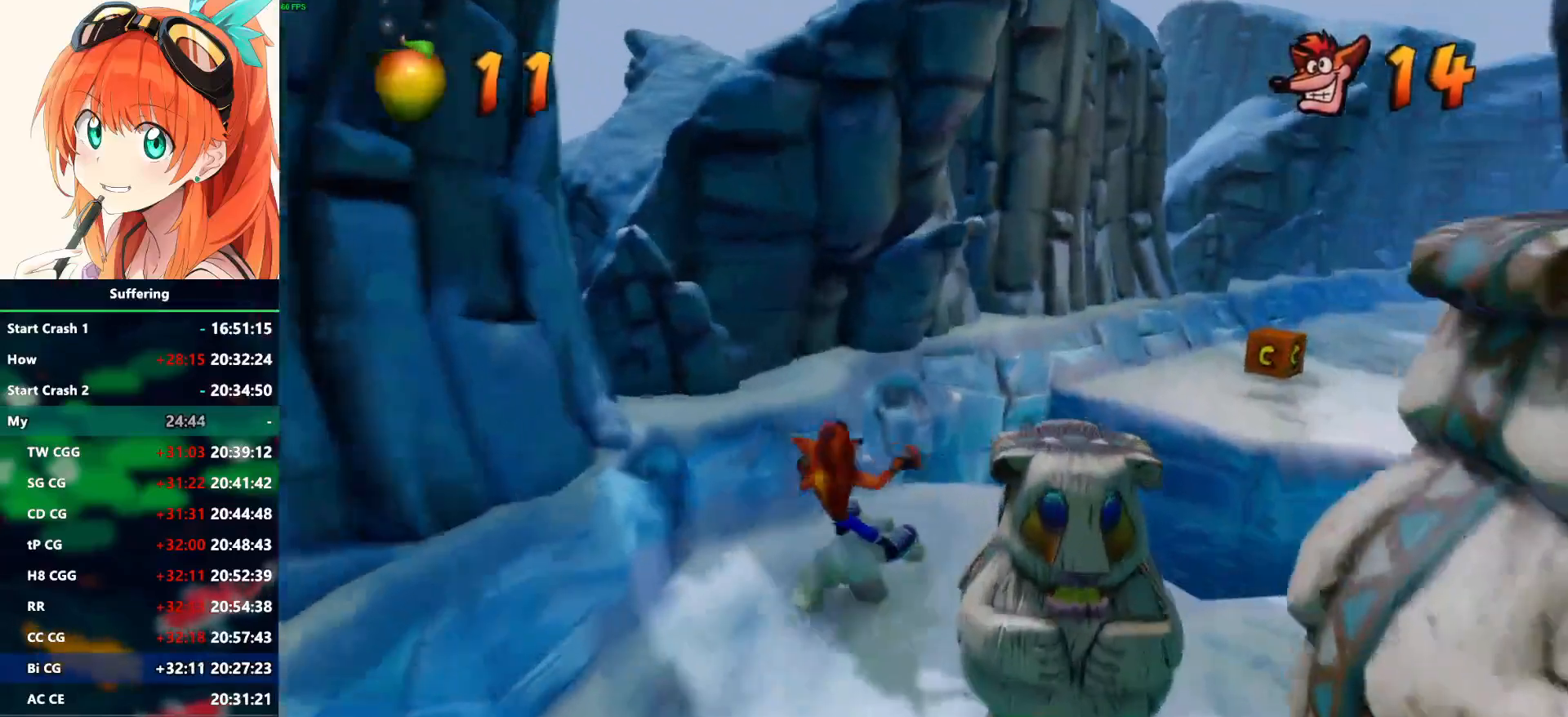
{"dt_ms": 500, "buttons": ["CROSS"], "left_stick": "center", "right_stick": "center", "events": [[33, "left_stick", "right"], [133, "CROSS", "down"], [417, "left_stick", "center"]]}
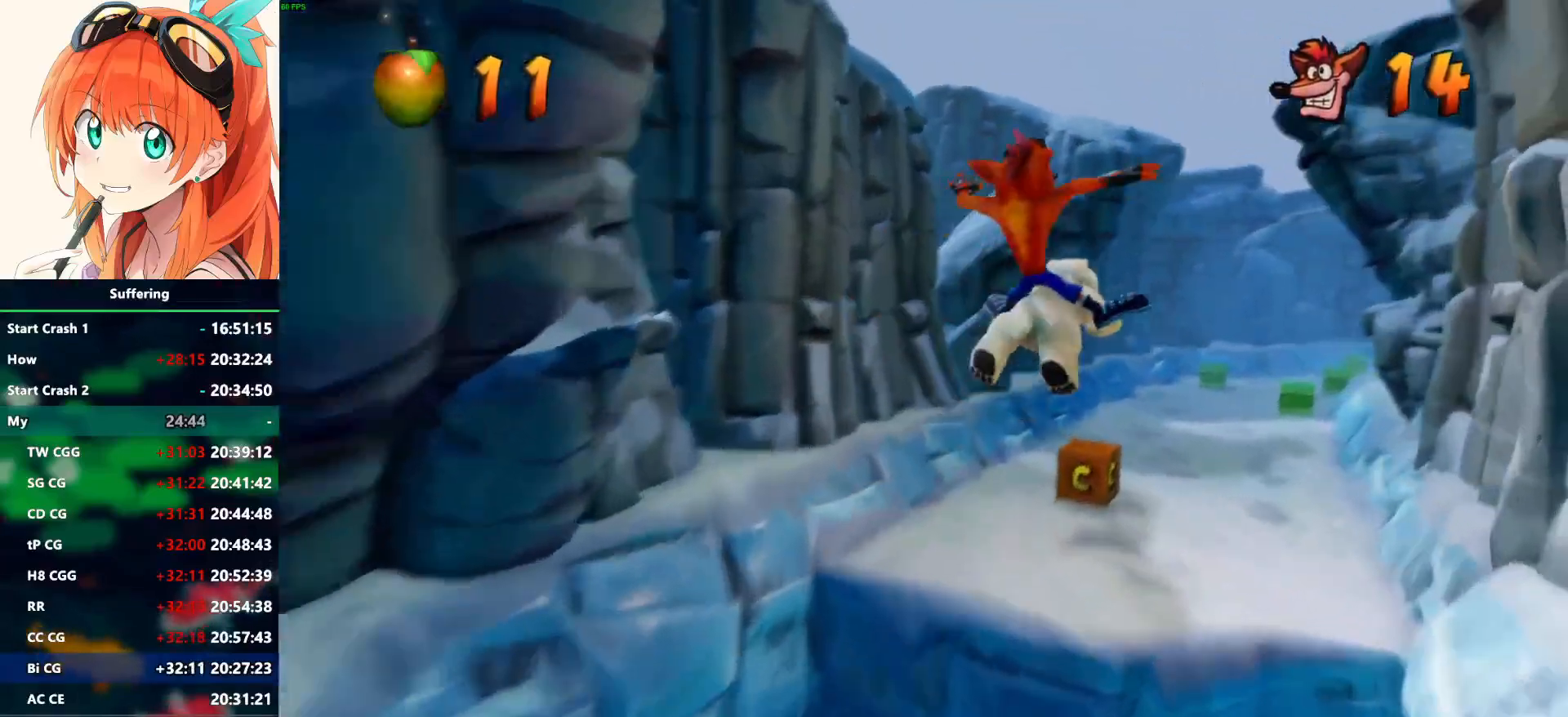
{"dt_ms": 500, "buttons": [], "left_stick": "center", "right_stick": "center", "events": [[33, "left_stick", "left"], [67, "CROSS", "up"], [167, "left_stick", "center"], [283, "left_stick", "left"], [350, "left_stick", "center"]]}
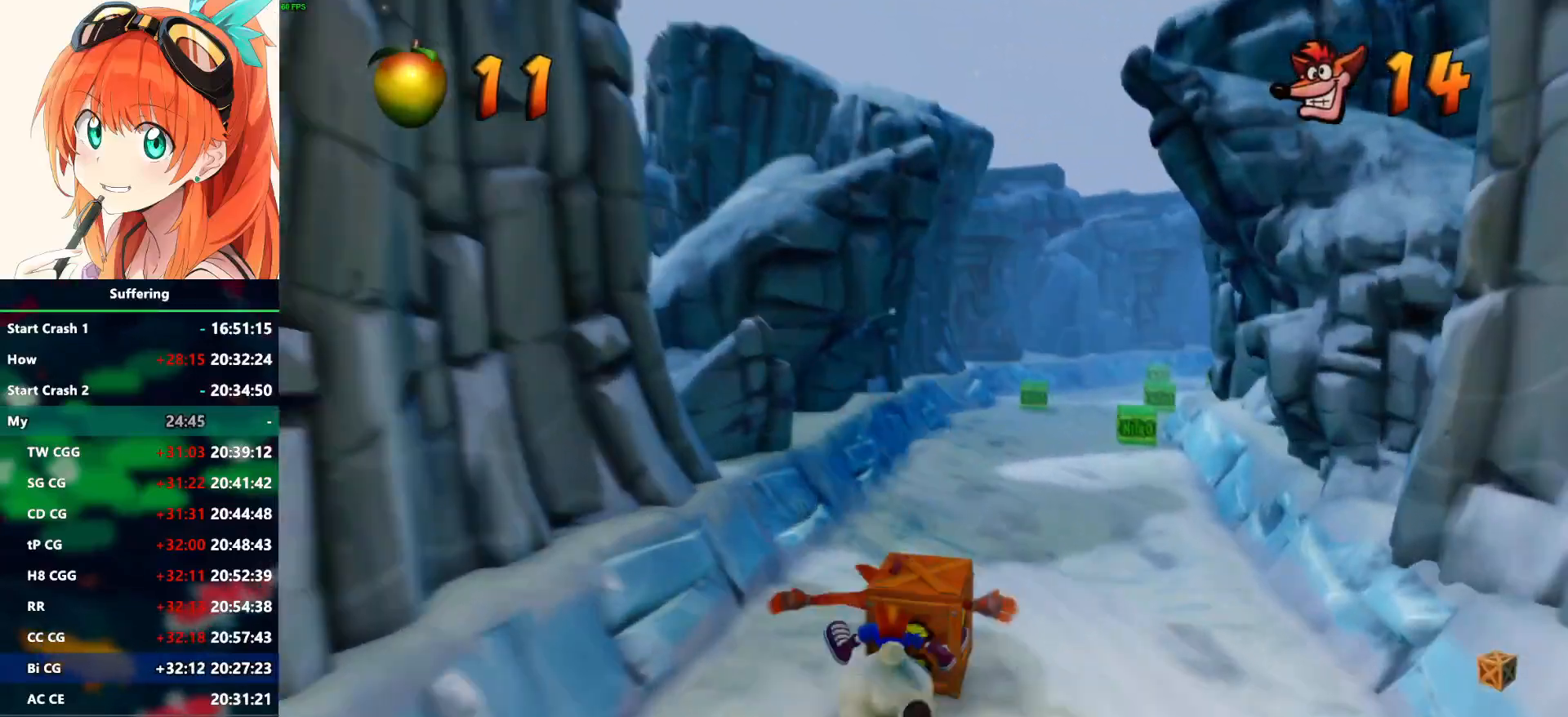
{"dt_ms": 500, "buttons": [], "left_stick": "center", "right_stick": "center", "events": [[183, "CROSS", "down"], [267, "CROSS", "up"], [267, "left_stick", "right"], [383, "left_stick", "center"]]}
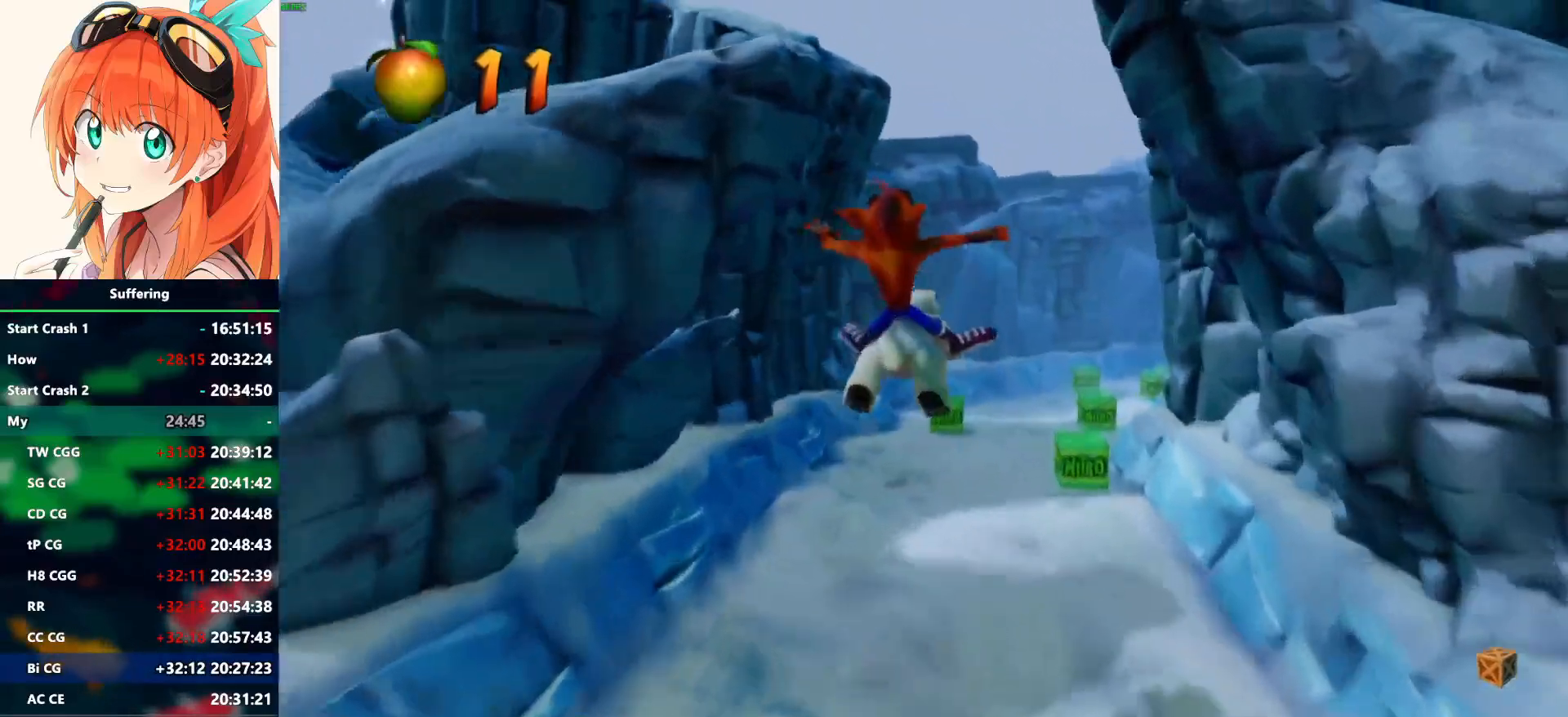
{"dt_ms": 500, "buttons": [], "left_stick": "center", "right_stick": "center", "events": [[350, "left_stick", "right"], [467, "left_stick", "center"]]}
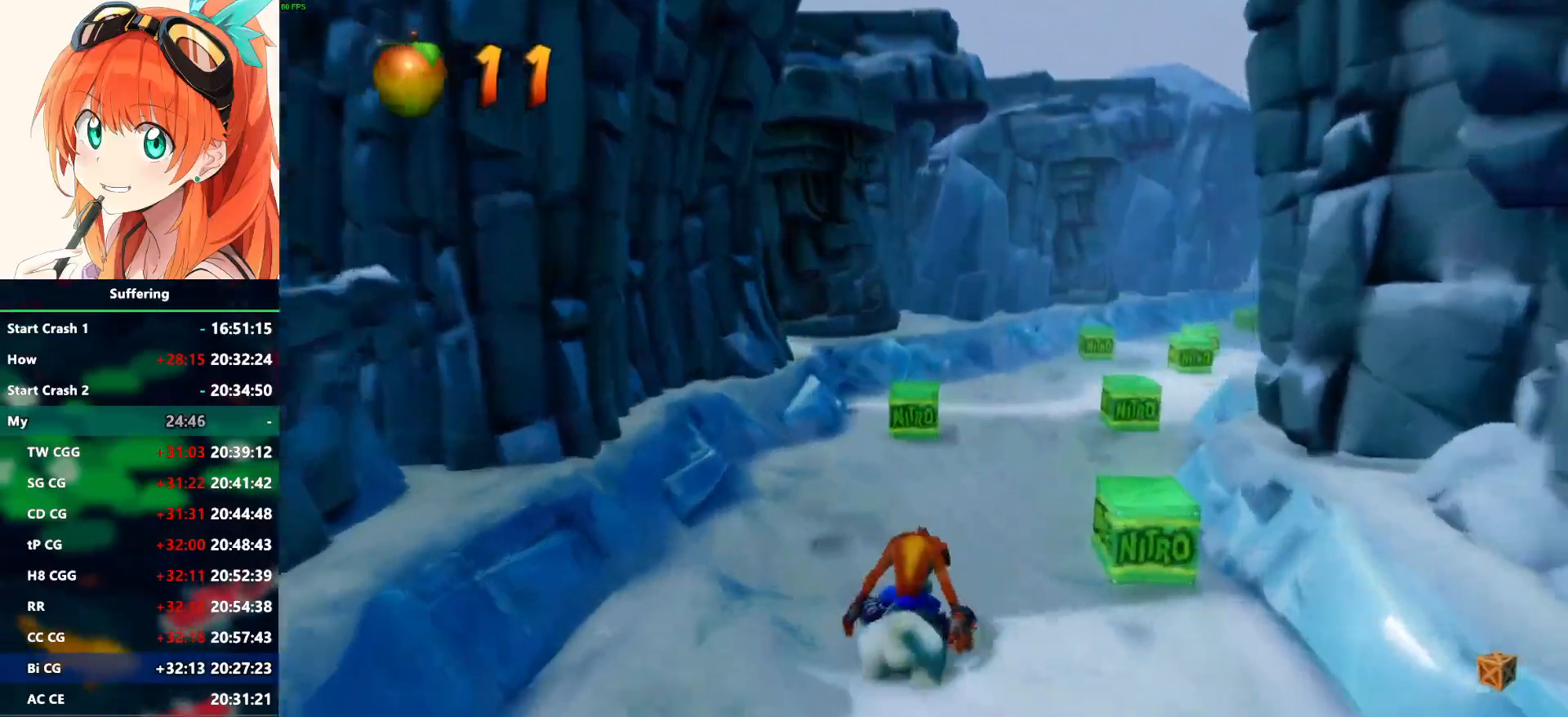
{"dt_ms": 500, "buttons": [], "left_stick": "center", "right_stick": "center", "events": [[233, "left_stick", "right"], [417, "left_stick", "center"]]}
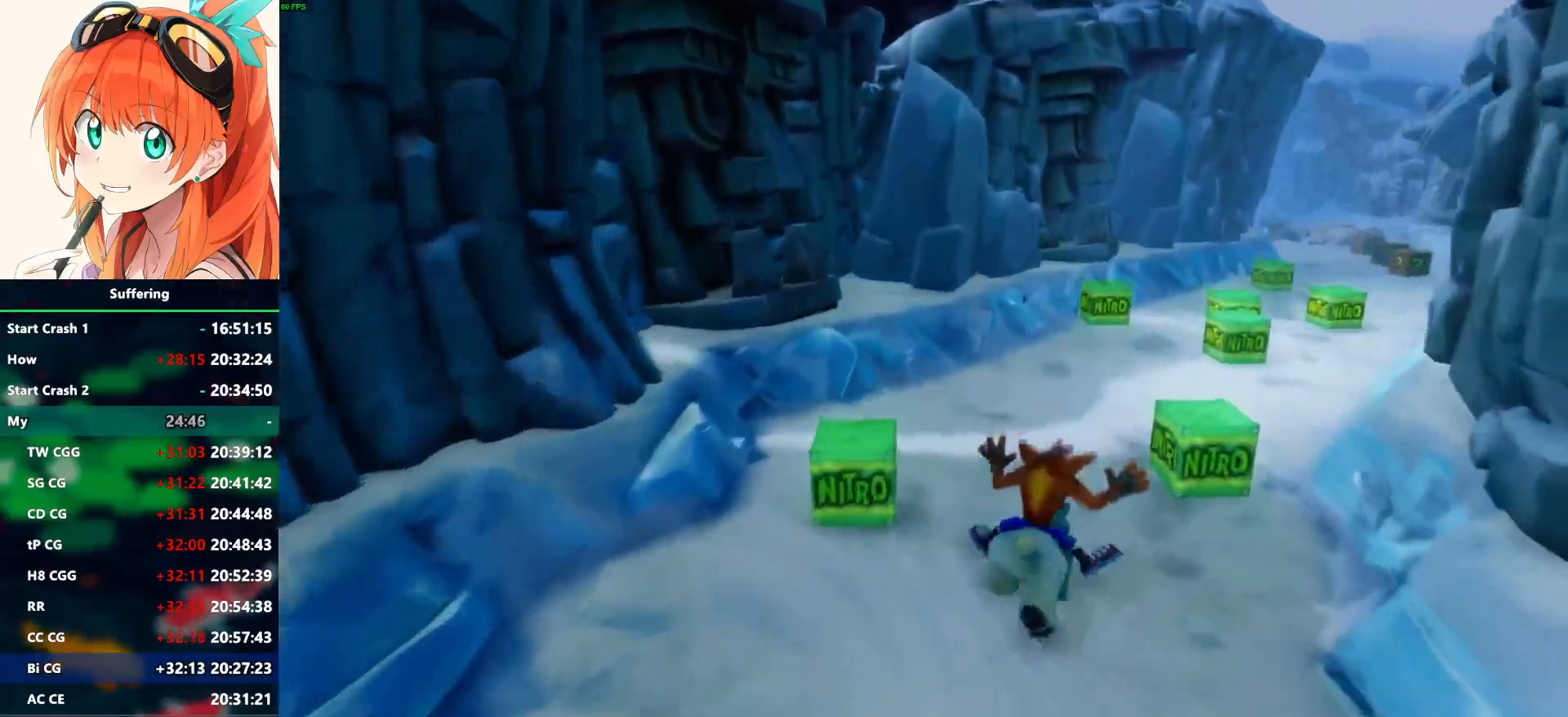
{"dt_ms": 500, "buttons": ["CROSS"], "left_stick": "center", "right_stick": "center", "events": [[233, "left_stick", "left"], [367, "left_stick", "center"], [450, "CROSS", "down"]]}
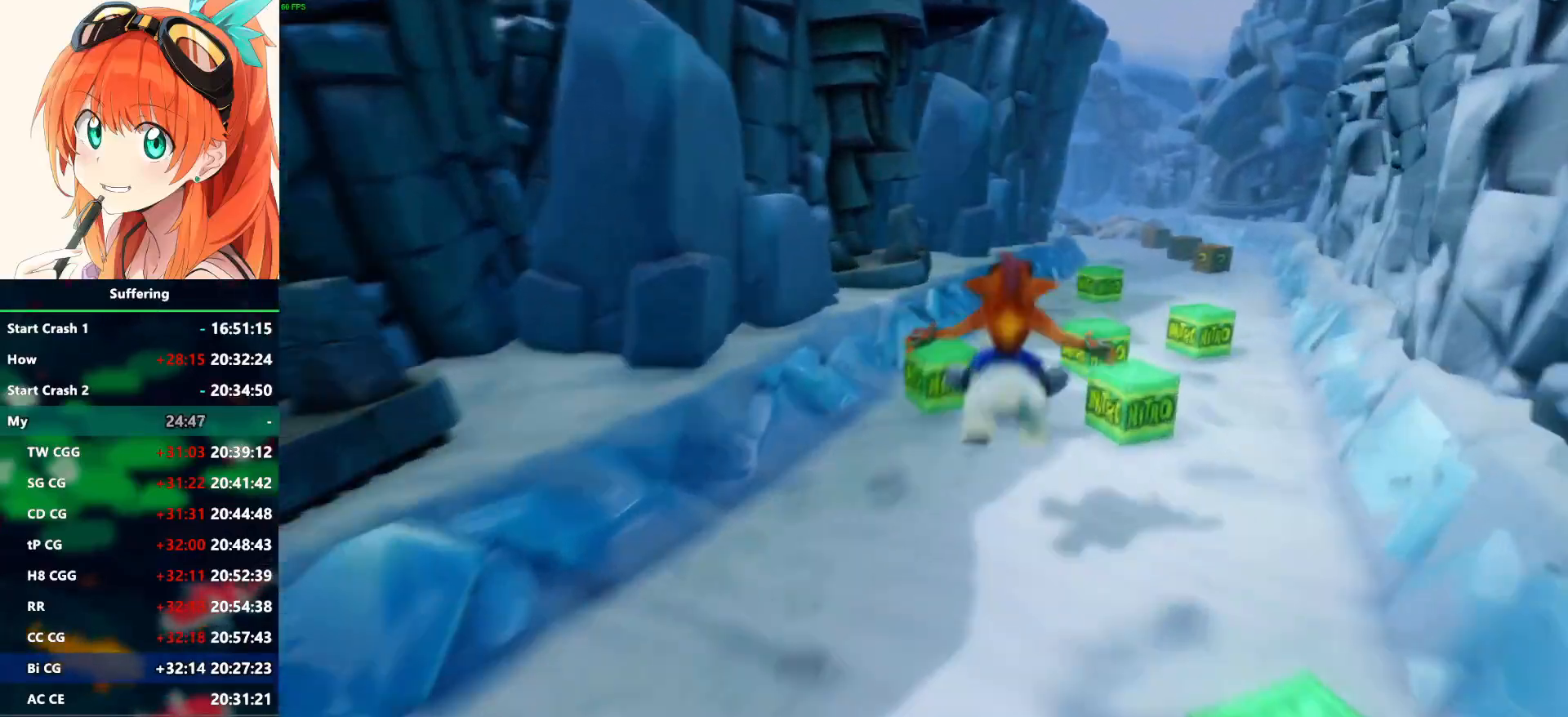
{"dt_ms": 500, "buttons": ["CROSS"], "left_stick": "right", "right_stick": "center", "events": [[100, "left_stick", "right"], [317, "left_stick", "center"], [500, "left_stick", "right"]]}
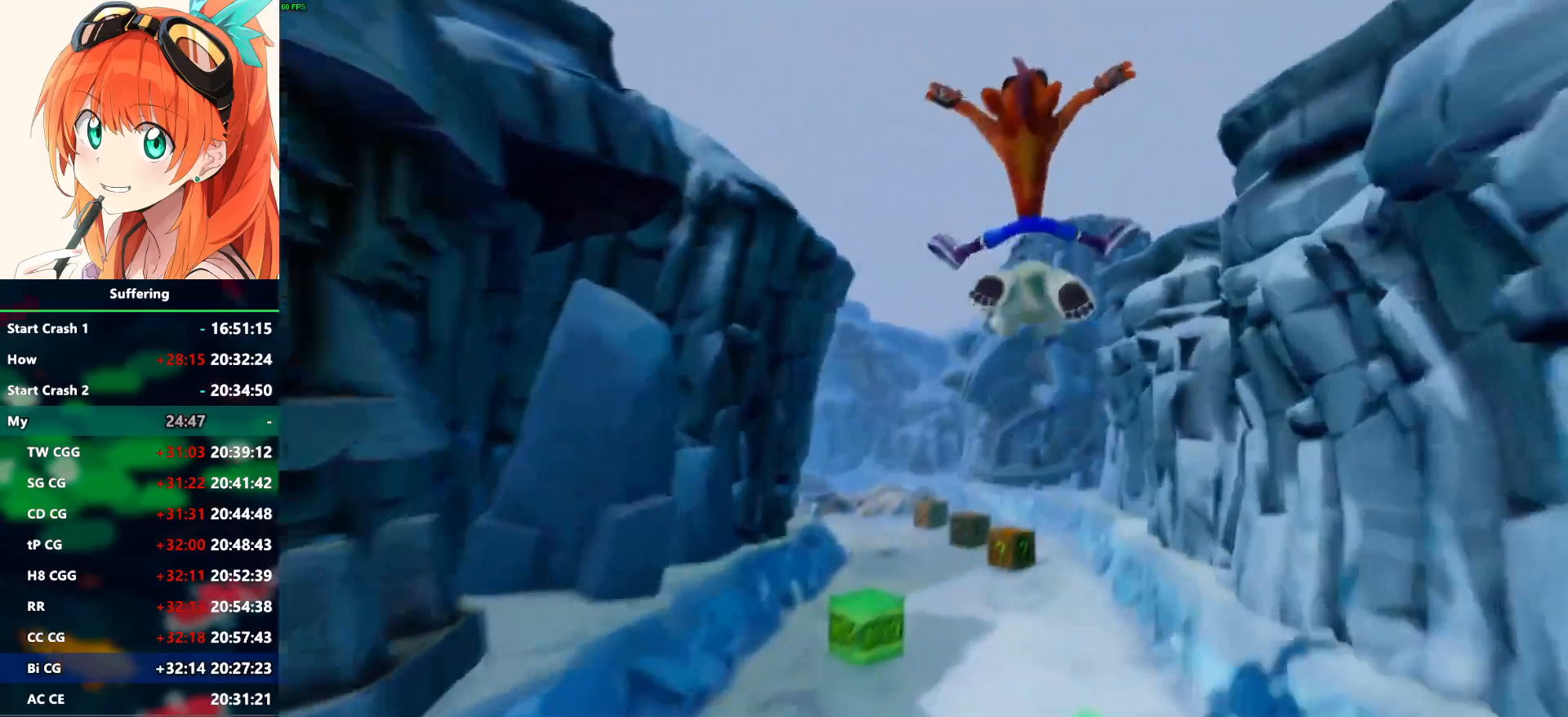
{"dt_ms": 500, "buttons": [], "left_stick": "center", "right_stick": "center", "events": [[100, "CROSS", "up"], [250, "left_stick", "center"]]}
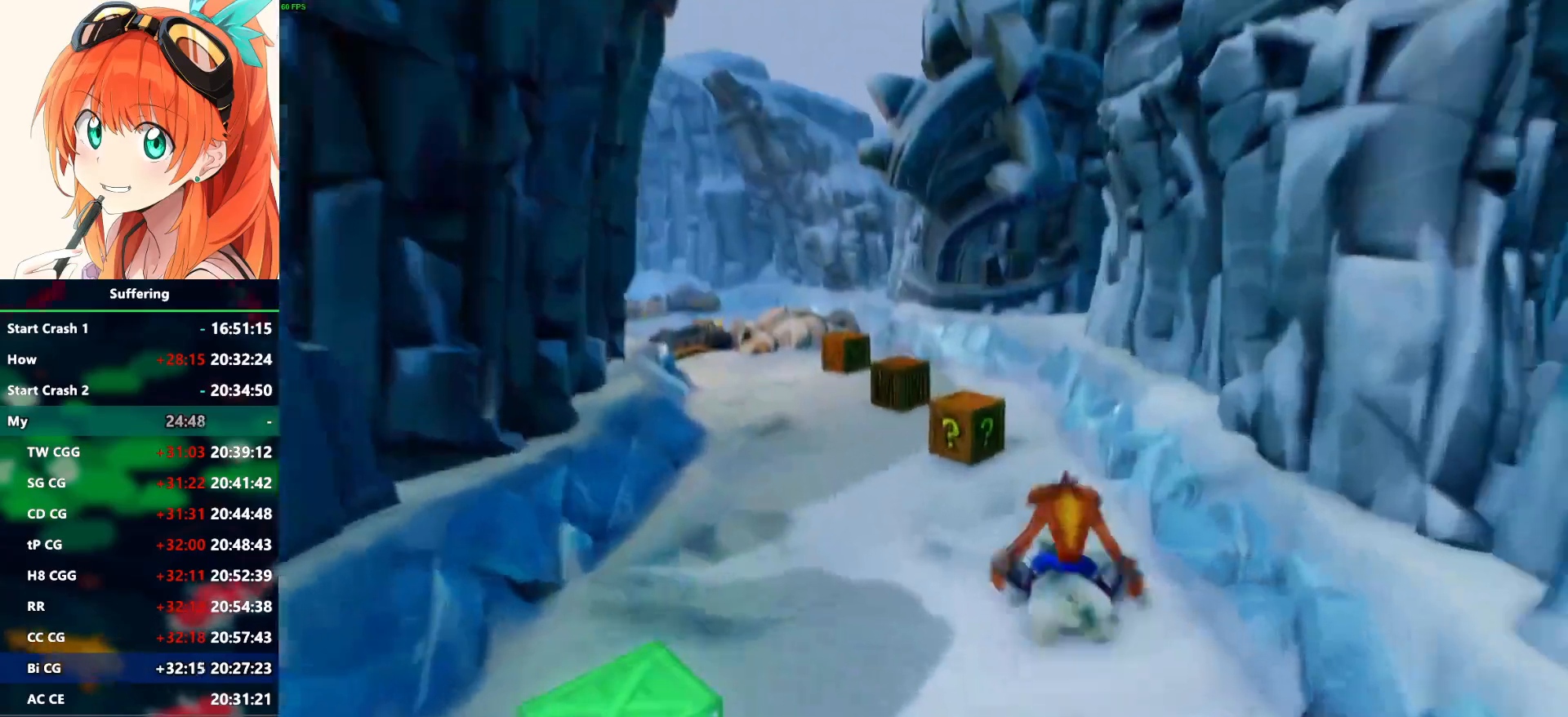
{"dt_ms": 500, "buttons": [], "left_stick": "left", "right_stick": "center", "events": [[100, "left_stick", "left"], [217, "left_stick", "center"], [500, "left_stick", "left"]]}
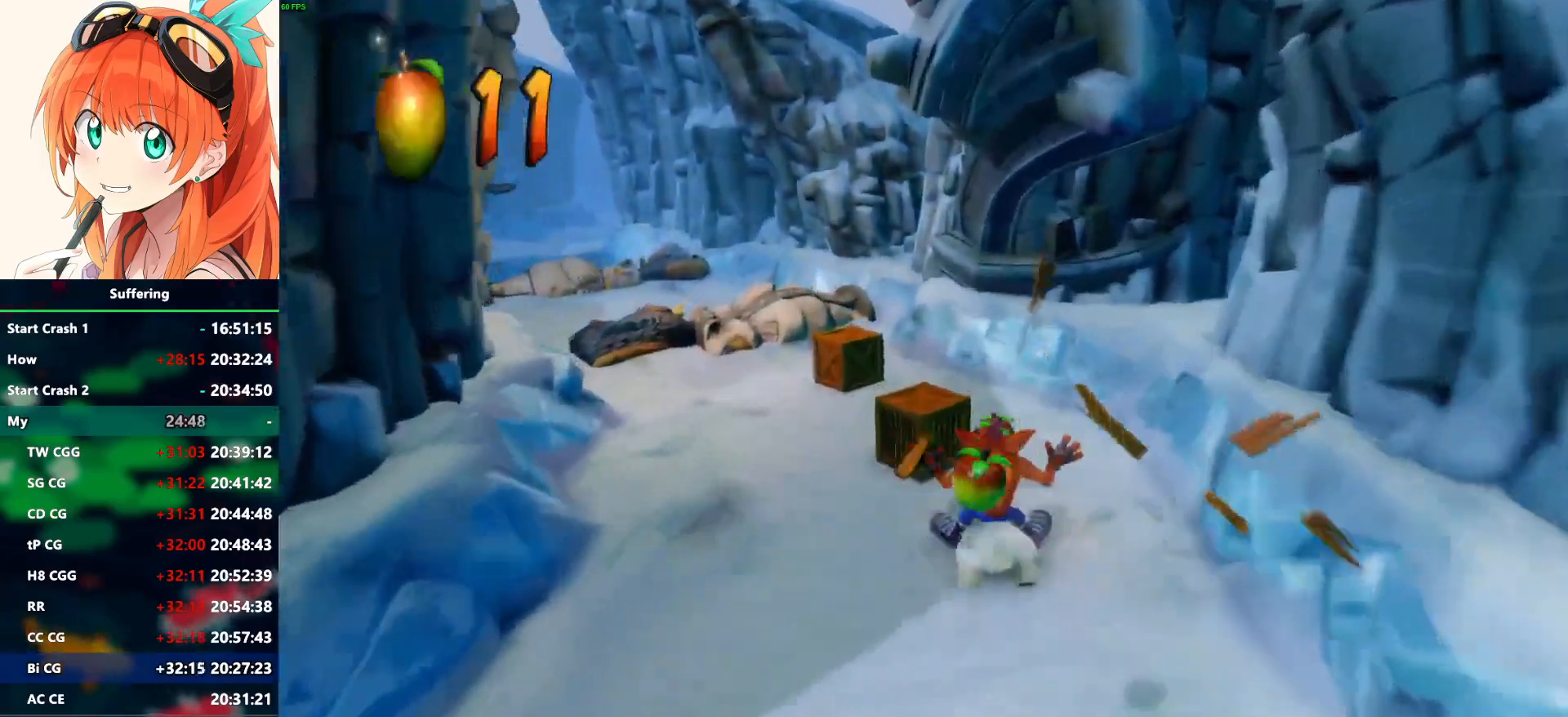
{"dt_ms": 500, "buttons": ["CROSS"], "left_stick": "left", "right_stick": "center", "events": [[100, "left_stick", "center"], [417, "left_stick", "left"], [483, "CROSS", "down"]]}
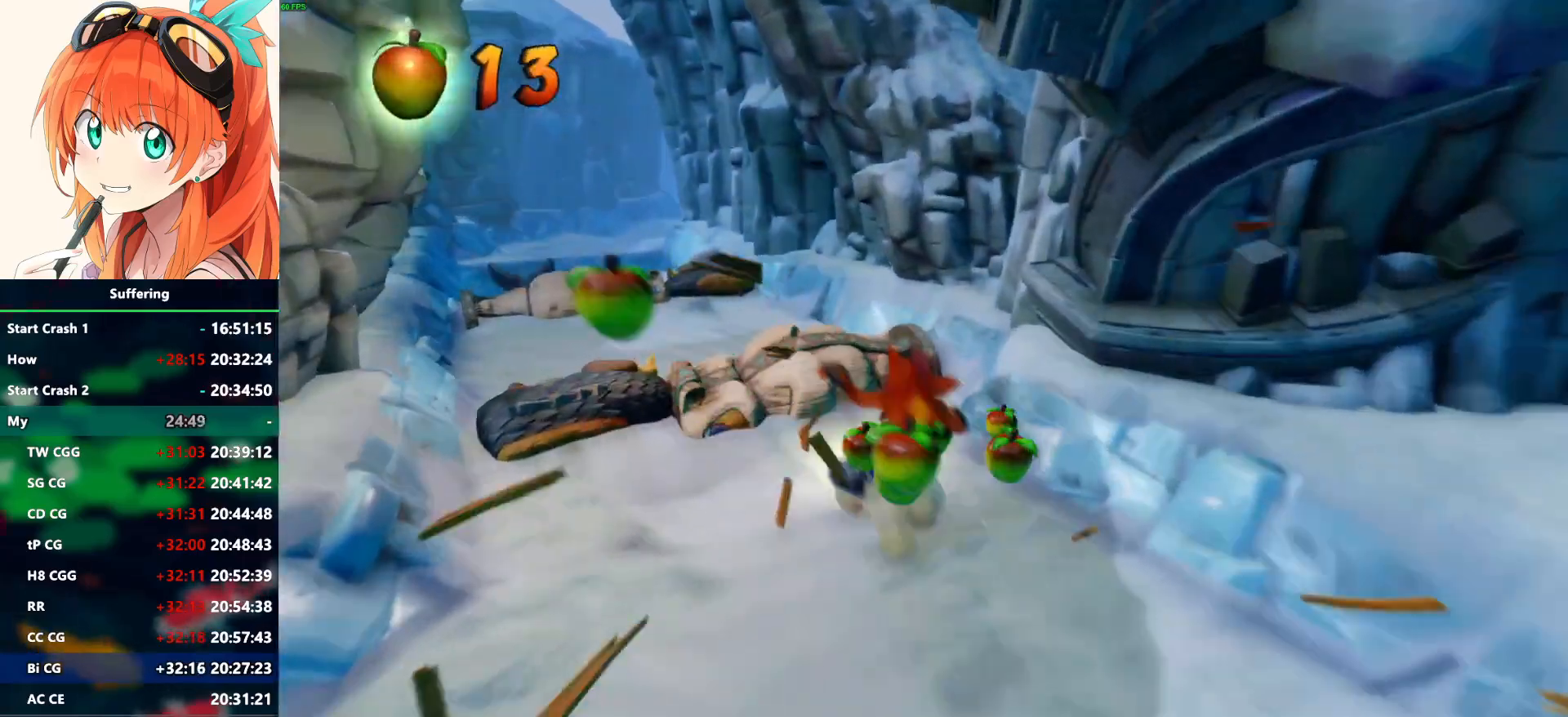
{"dt_ms": 500, "buttons": [], "left_stick": "left", "right_stick": "center", "events": [[133, "CROSS", "up"]]}
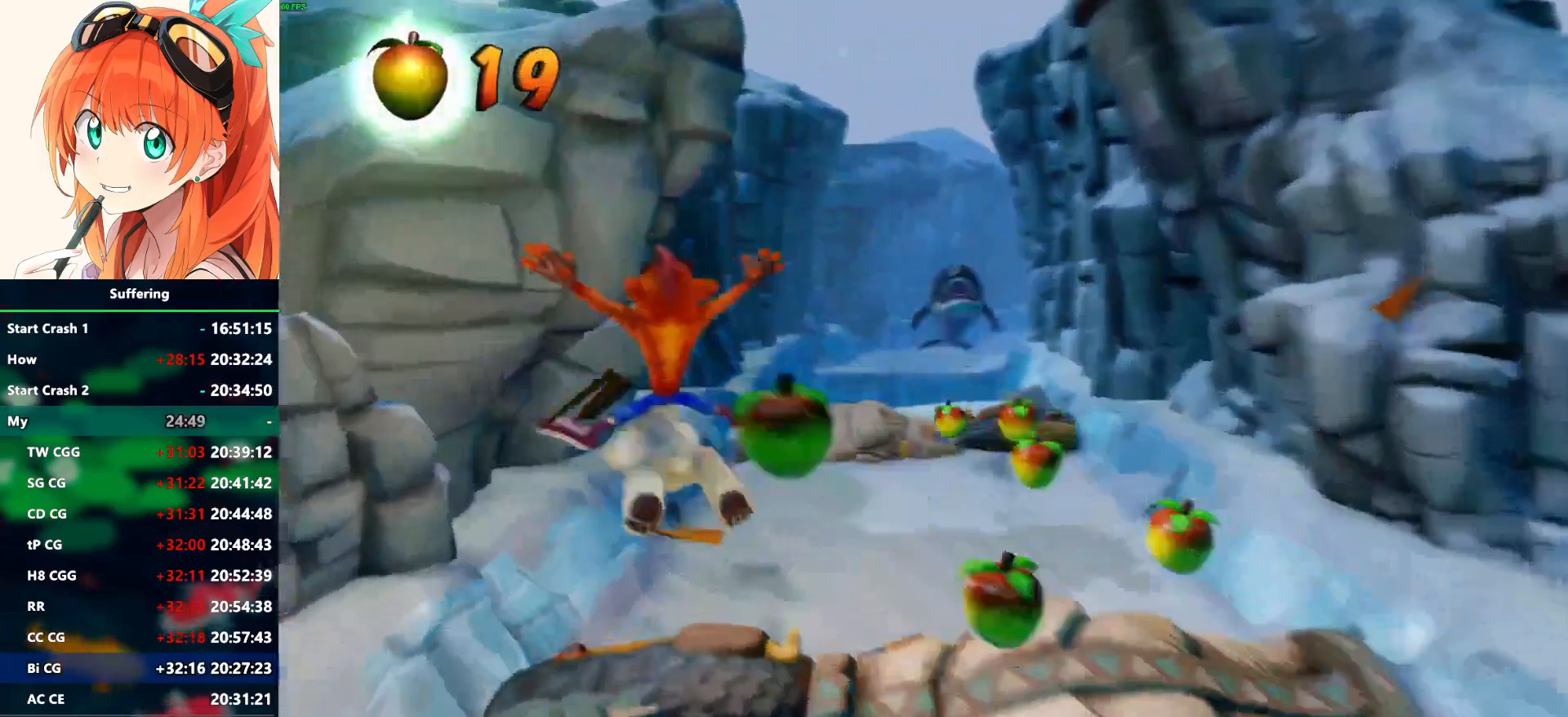
{"dt_ms": 1000, "buttons": [], "left_stick": "center", "right_stick": "center"}
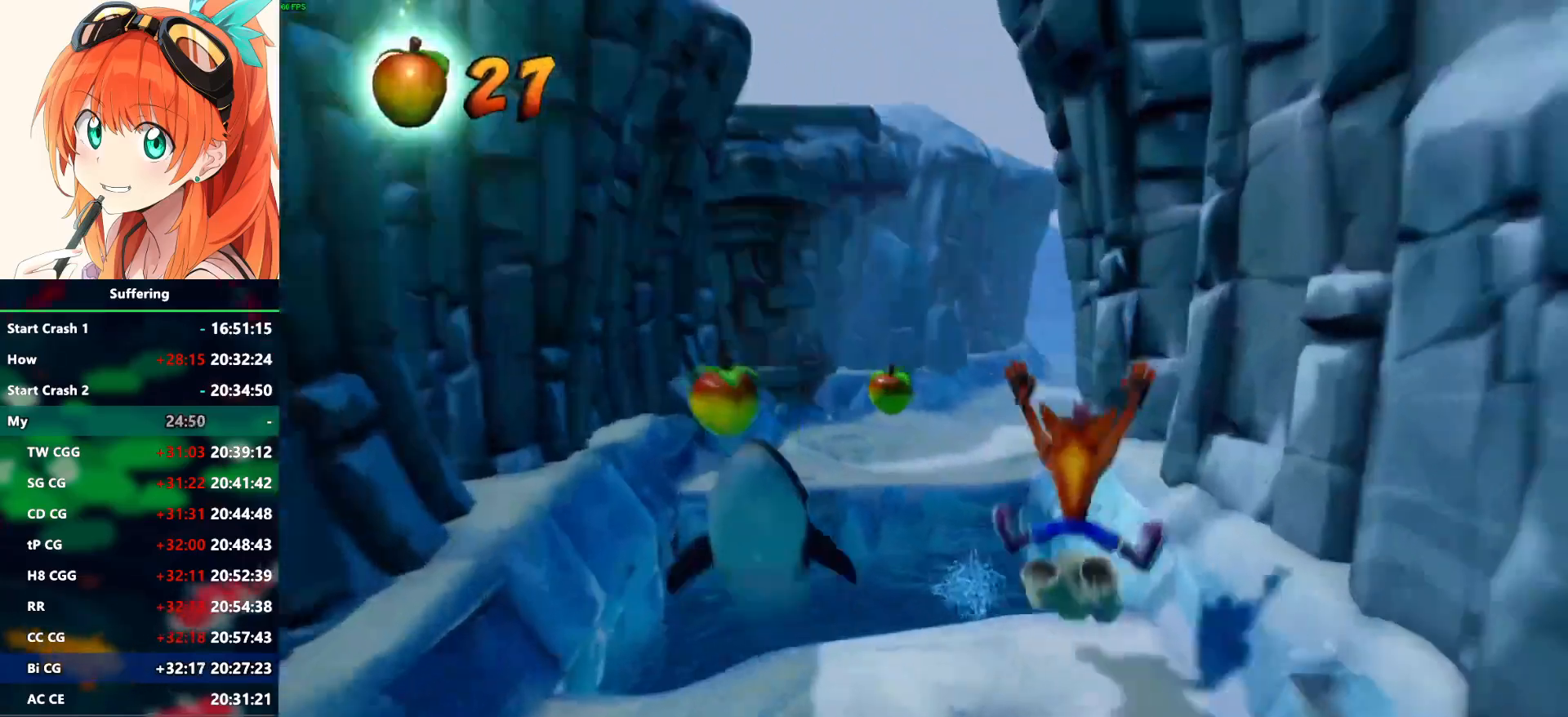
{"dt_ms": 500, "buttons": ["CROSS"], "left_stick": "left", "right_stick": "center", "events": [[17, "left_stick", "down-right"], [117, "CROSS", "down"], [133, "left_stick", "center"], [233, "left_stick", "up-left"], [367, "left_stick", "center"], [483, "left_stick", "left"]]}
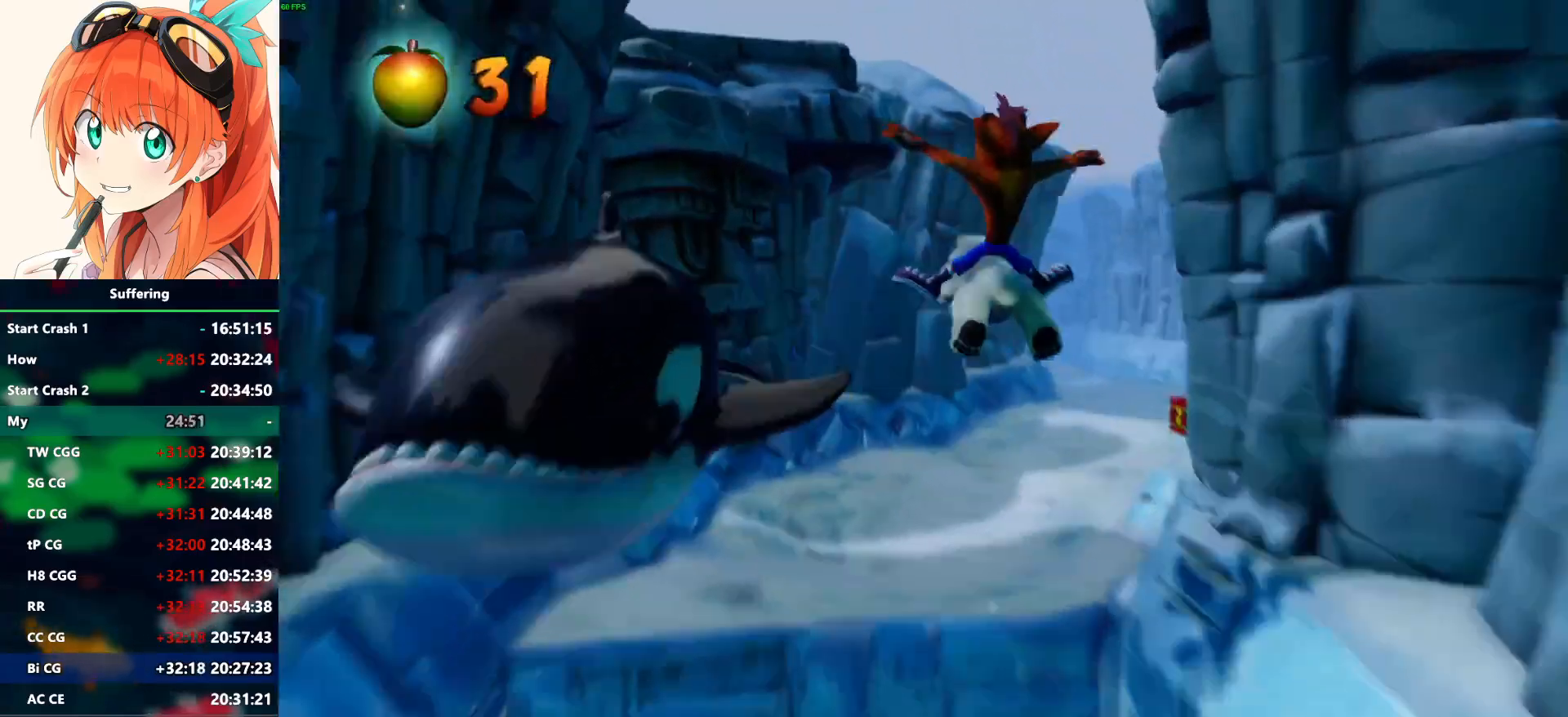
{"dt_ms": 500, "buttons": [], "left_stick": "left", "right_stick": "center", "events": [[67, "CROSS", "up"], [233, "left_stick", "center"], [467, "left_stick", "left"]]}
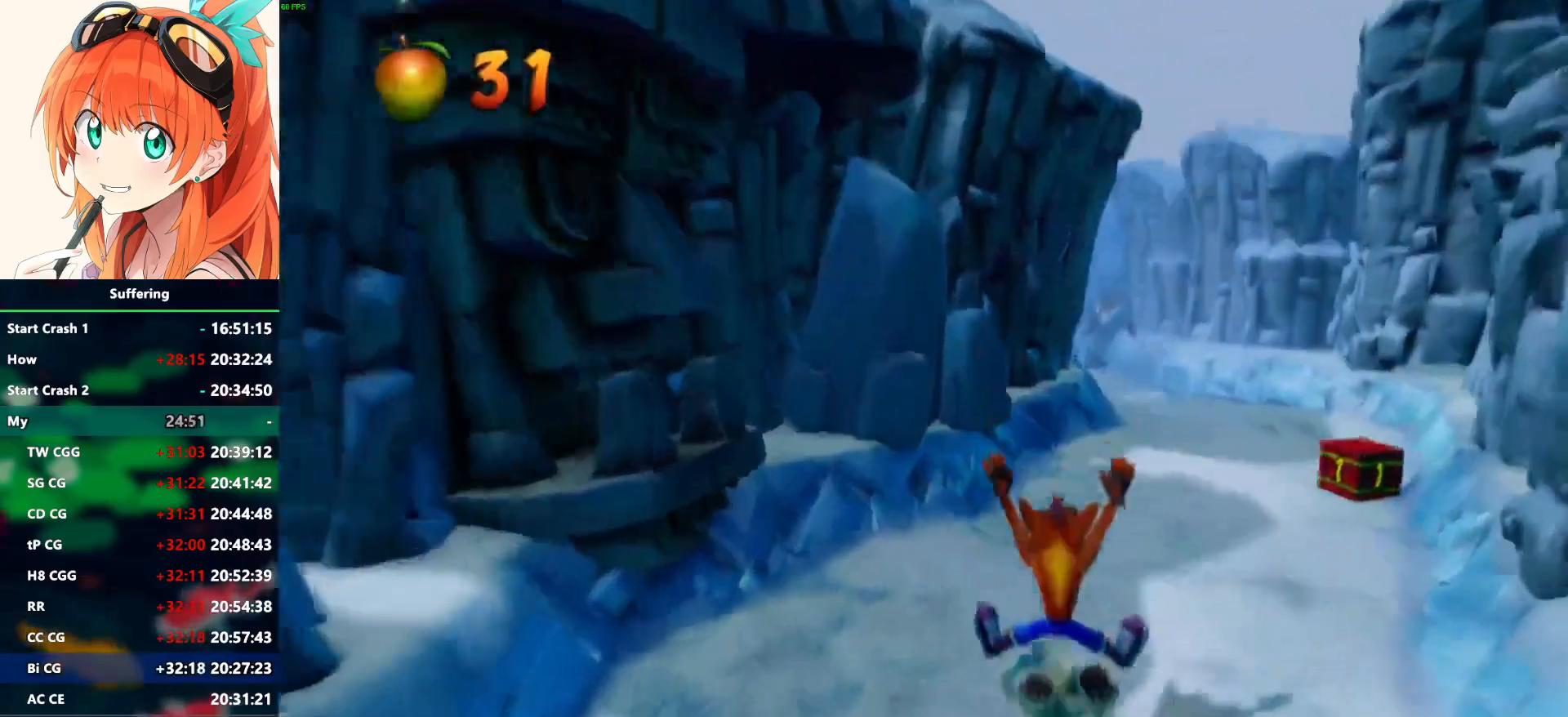
{"dt_ms": 500, "buttons": ["CROSS"], "left_stick": "center", "right_stick": "center", "events": [[67, "left_stick", "center"], [200, "CROSS", "down"]]}
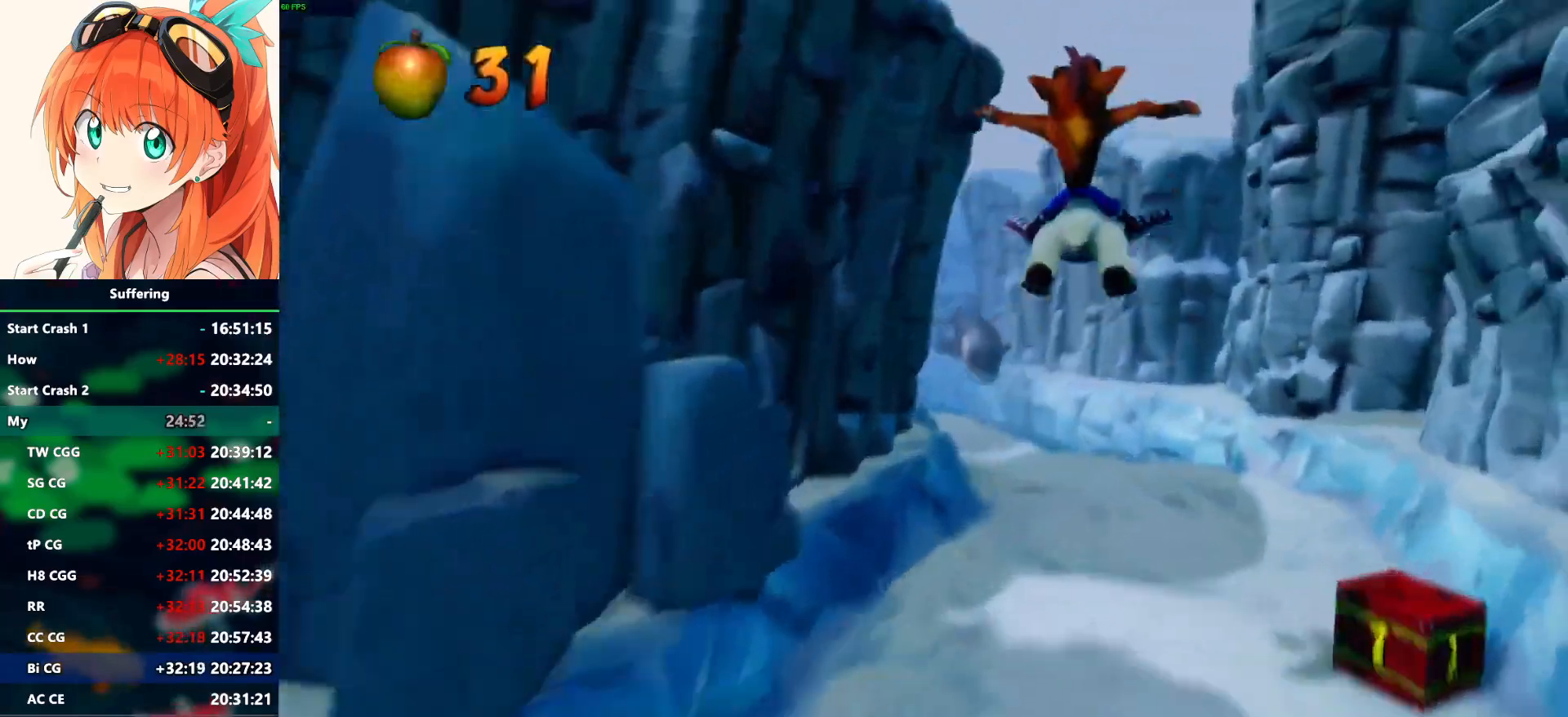
{"dt_ms": 500, "buttons": [], "left_stick": "center", "right_stick": "center", "events": [[67, "CROSS", "up"], [117, "left_stick", "left"], [483, "left_stick", "center"]]}
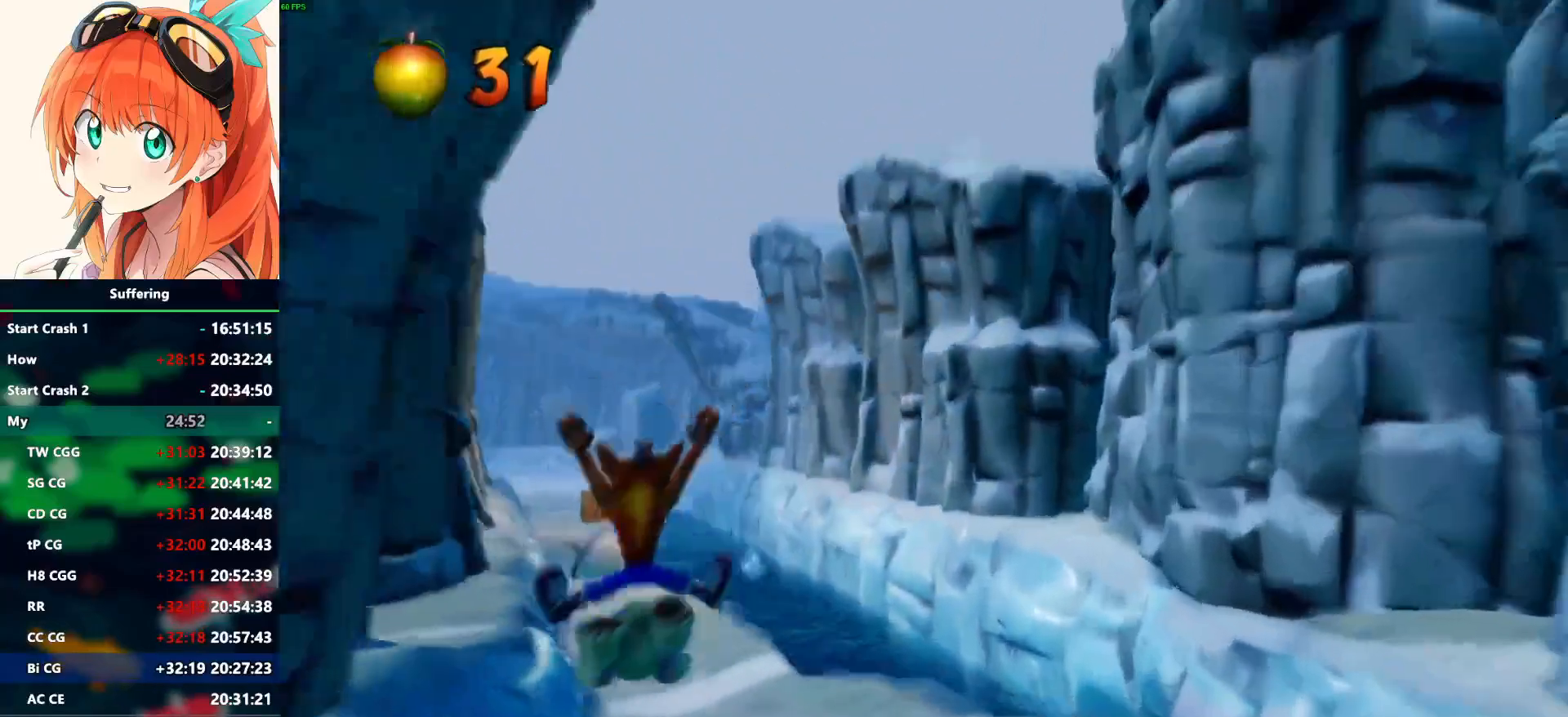
{"dt_ms": 500, "buttons": [], "left_stick": "right", "right_stick": "center", "events": [[150, "left_stick", "left"], [267, "left_stick", "center"], [450, "left_stick", "right"]]}
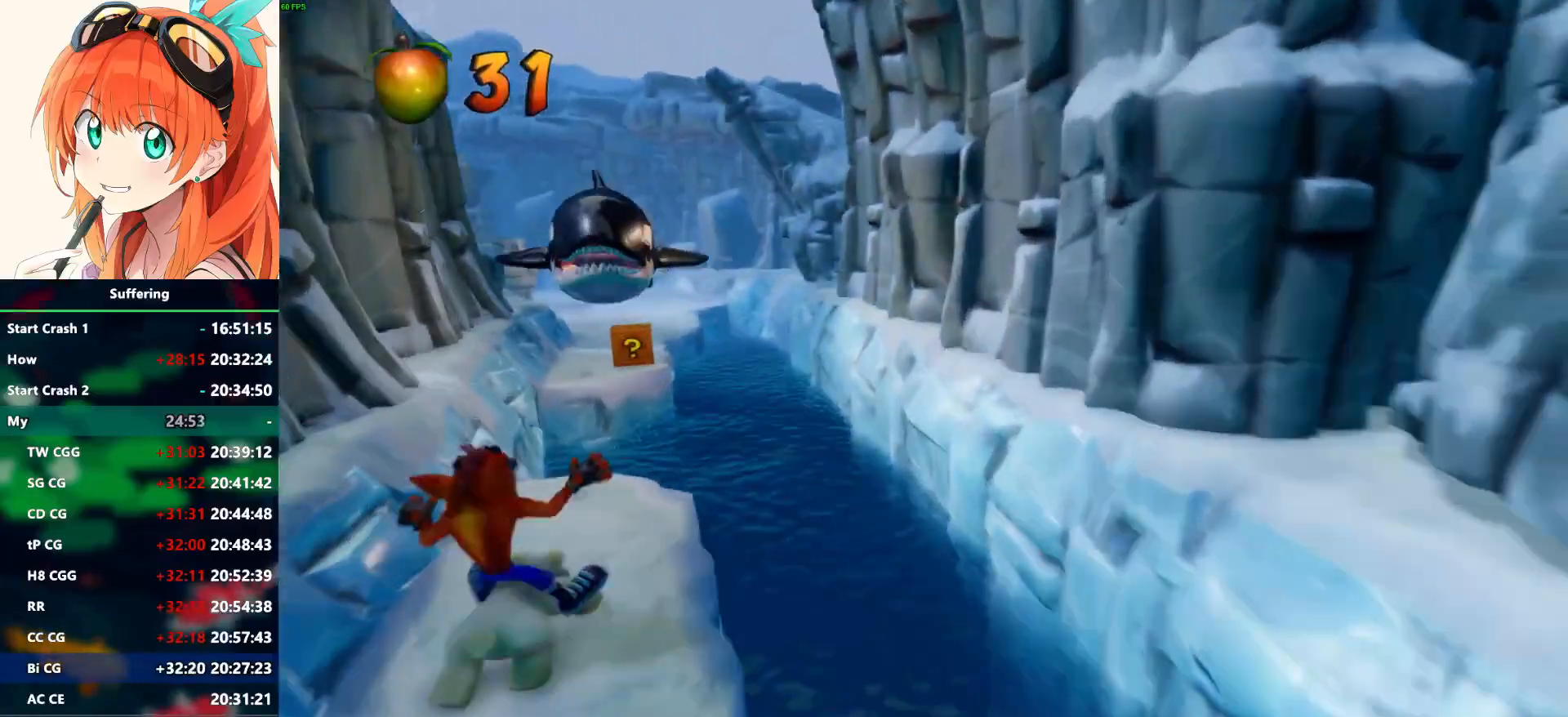
{"dt_ms": 500, "buttons": ["CROSS"], "left_stick": "center", "right_stick": "center", "events": [[33, "left_stick", "center"], [167, "left_stick", "right"], [183, "CROSS", "down"], [500, "left_stick", "center"]]}
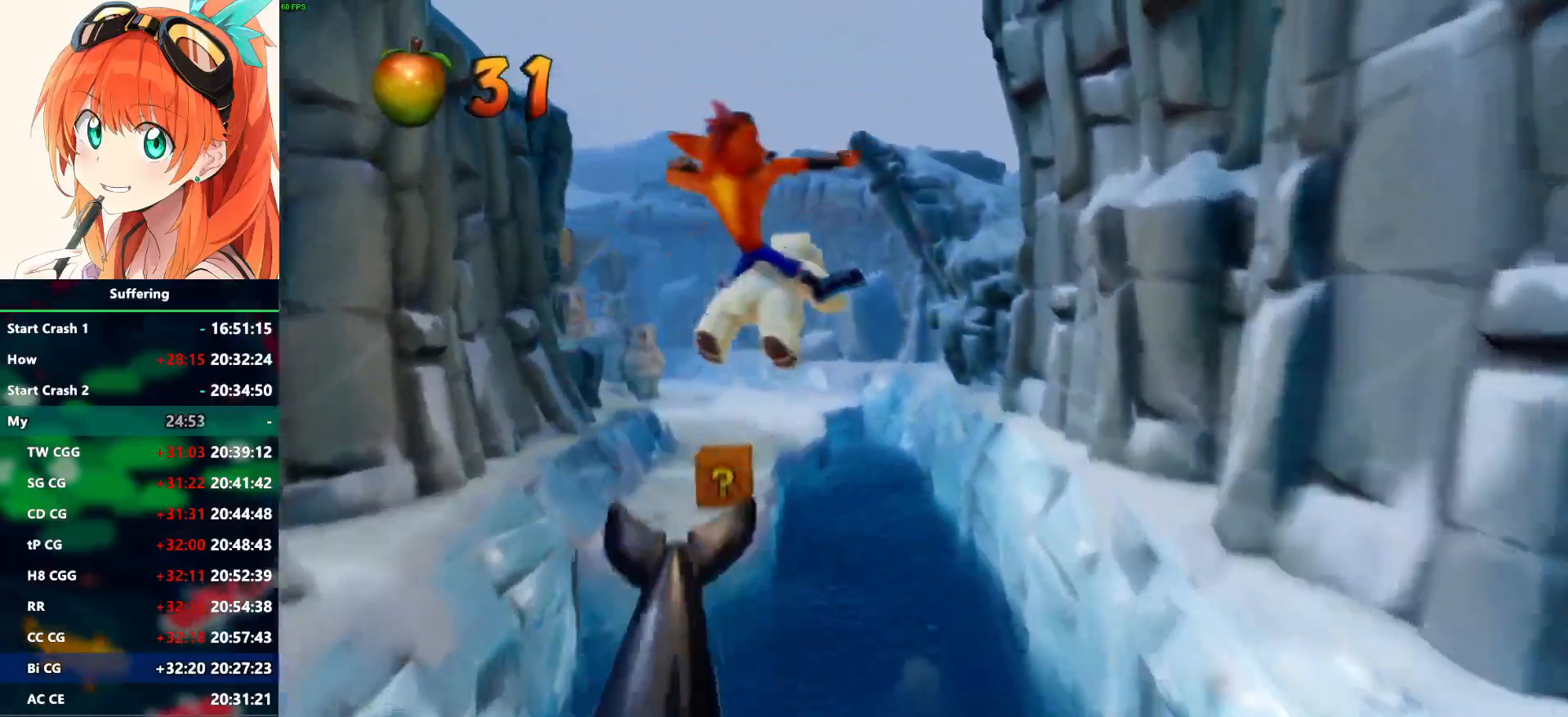
{"dt_ms": 500, "buttons": [], "left_stick": "center", "right_stick": "center", "events": [[83, "left_stick", "left"], [233, "CROSS", "up"], [333, "left_stick", "center"]]}
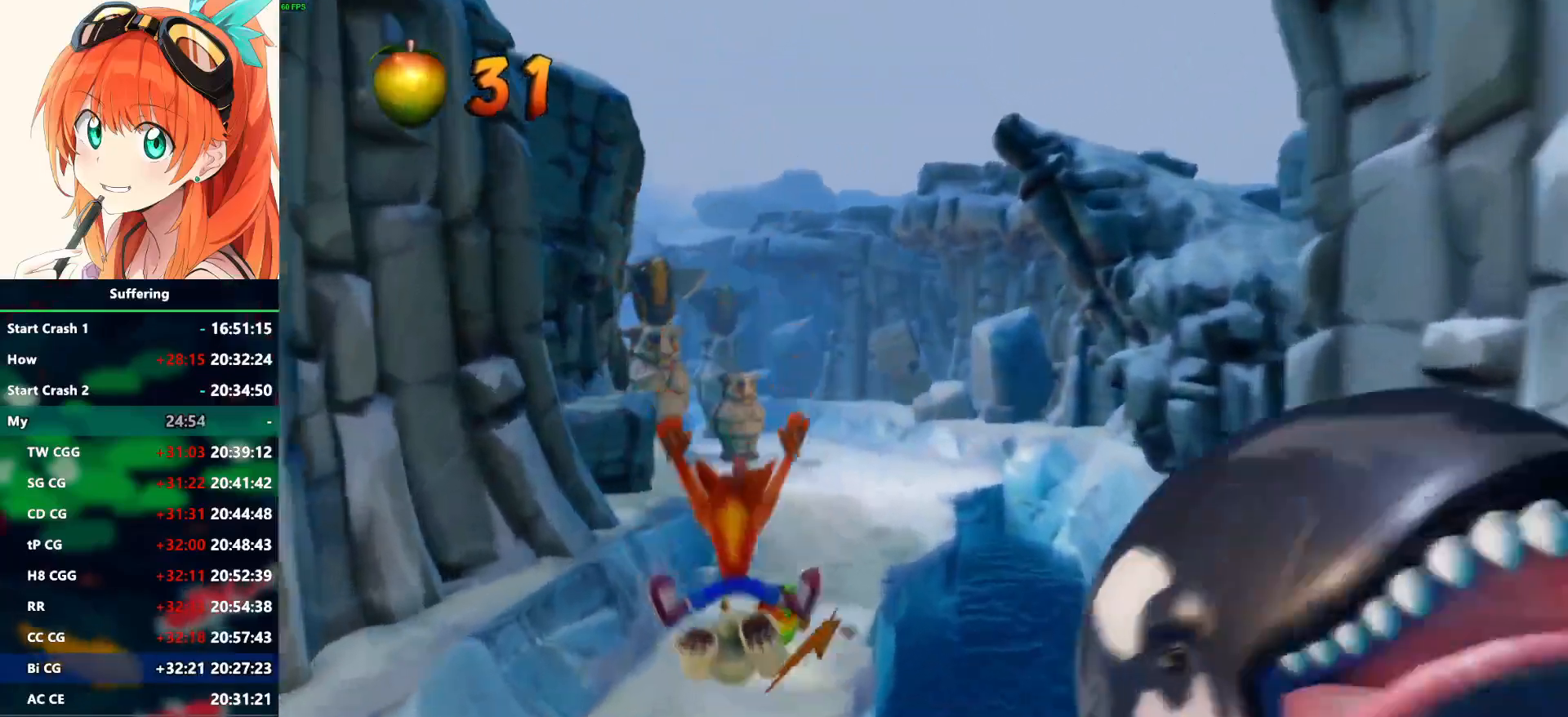
{"dt_ms": 500, "buttons": [], "left_stick": "right", "right_stick": "center", "events": [[233, "CROSS", "down"], [250, "left_stick", "right"], [333, "CROSS", "up"]]}
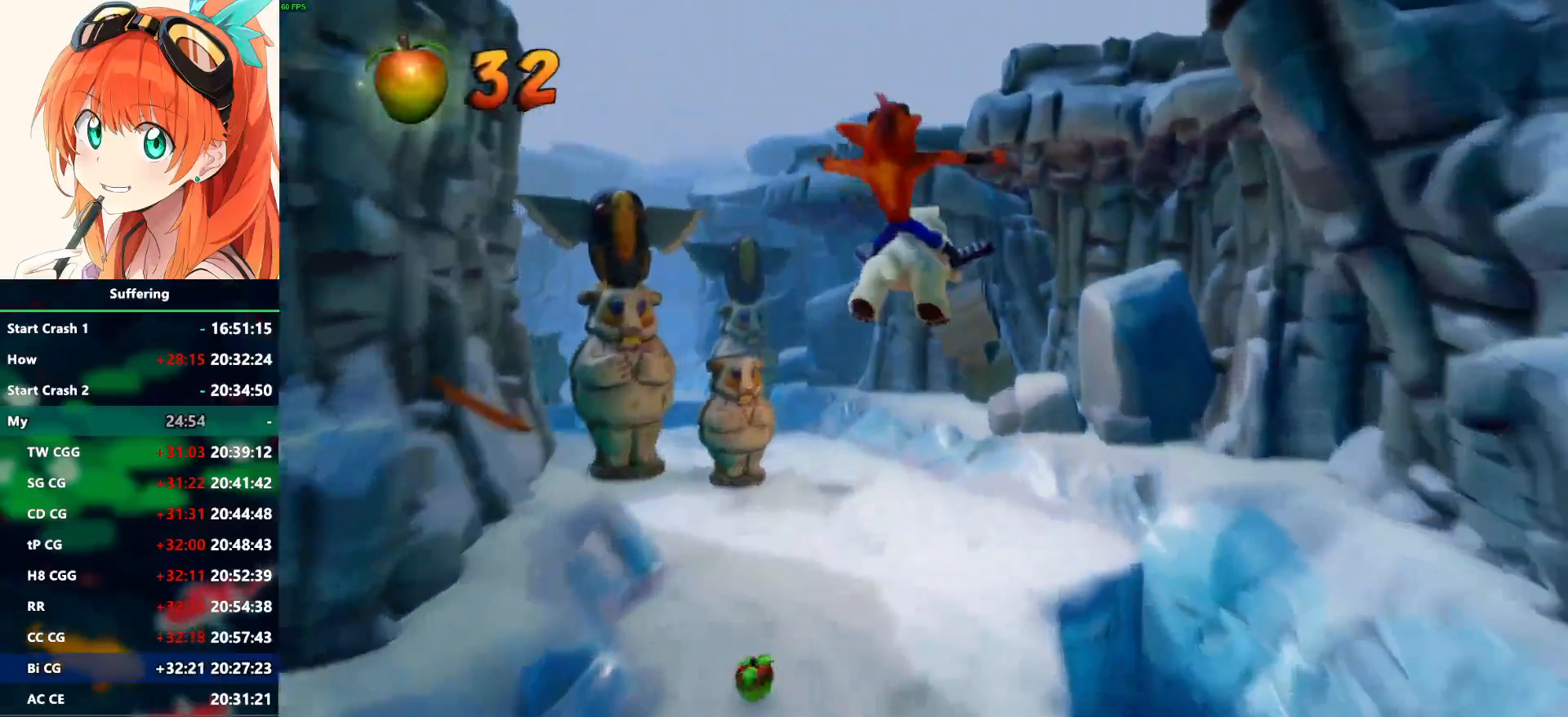
{"dt_ms": 500, "buttons": [], "left_stick": "center", "right_stick": "center", "events": [[283, "left_stick", "center"]]}